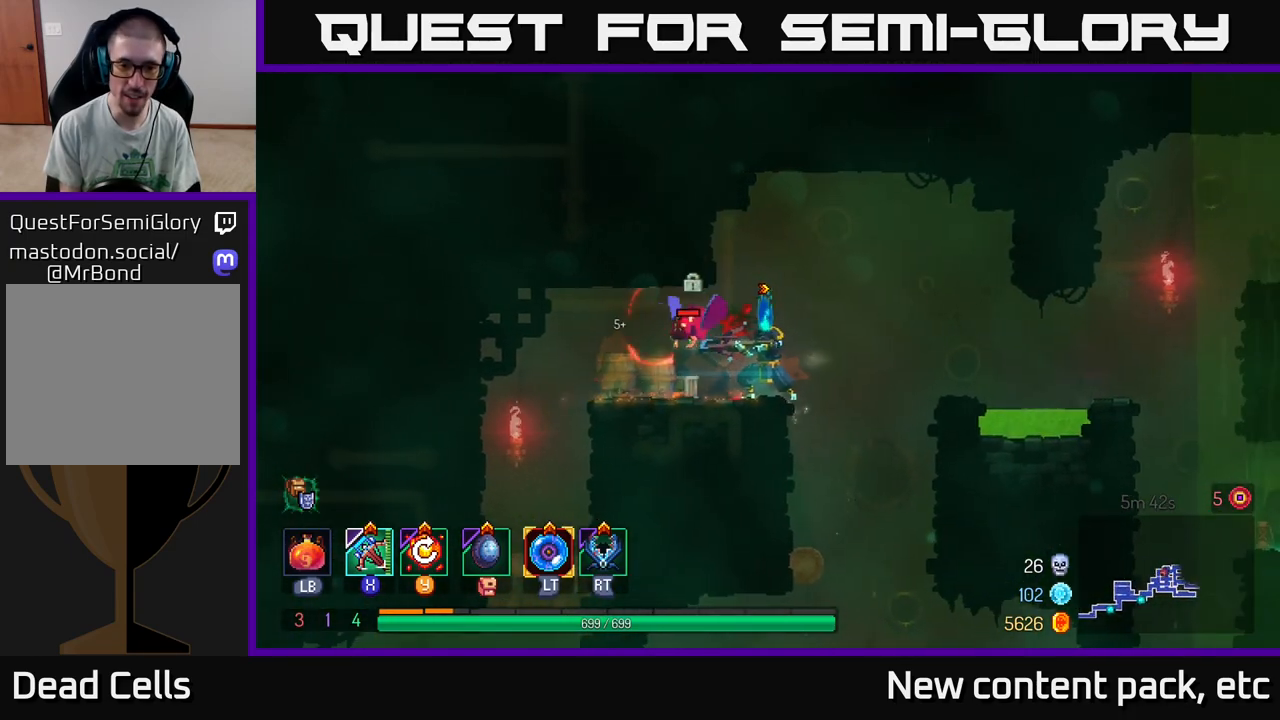
Gameplay with a controller (Xbox layout); each line is a JSON object with the inputs held at the frame after it. "events" lists button and stick changes between this image and that frame as [ms after this image, input, new state], when the widget could be followed in between. Not read: L3 R3.
{"buttons": [], "left_stick": "center", "right_stick": "center", "events": [[267, "left_stick", "center"]]}
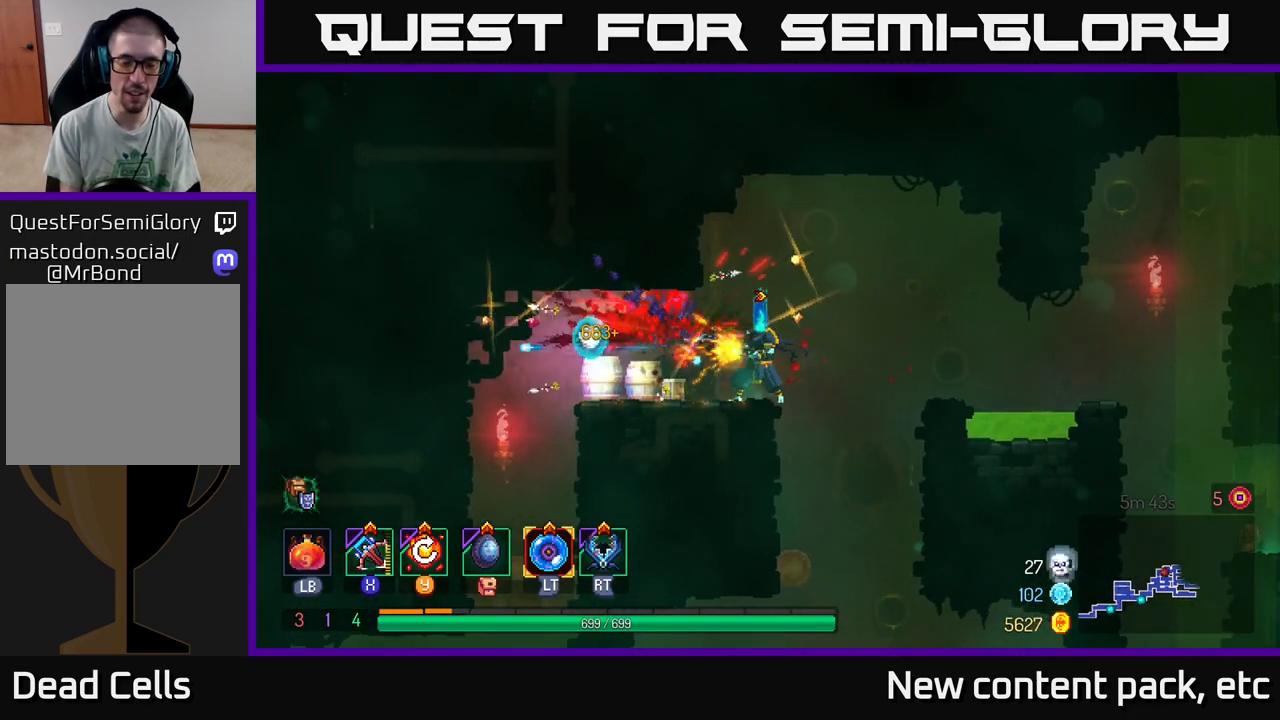
{"buttons": [], "left_stick": "right", "right_stick": "center", "events": [[183, "left_stick", "left"], [367, "left_stick", "center"], [450, "left_stick", "right"]]}
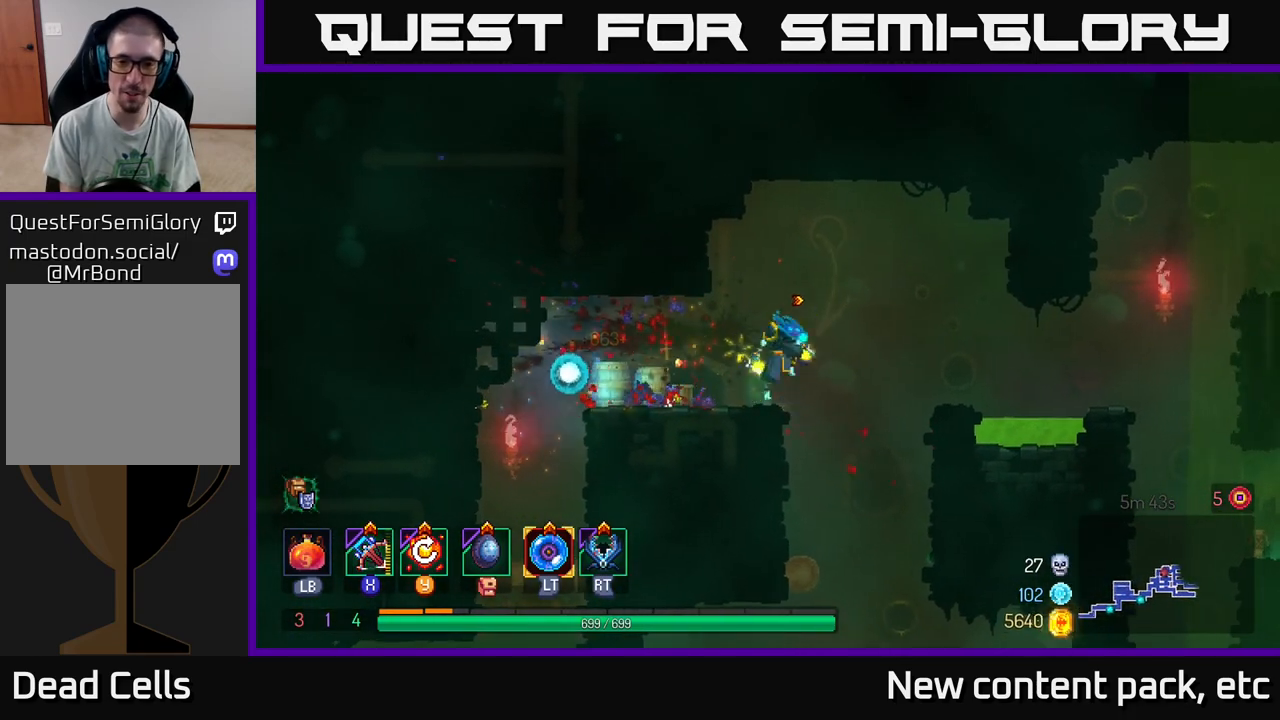
{"buttons": [], "left_stick": "center", "right_stick": "center", "events": [[33, "Y", "down"], [50, "left_stick", "center"], [117, "Y", "up"]]}
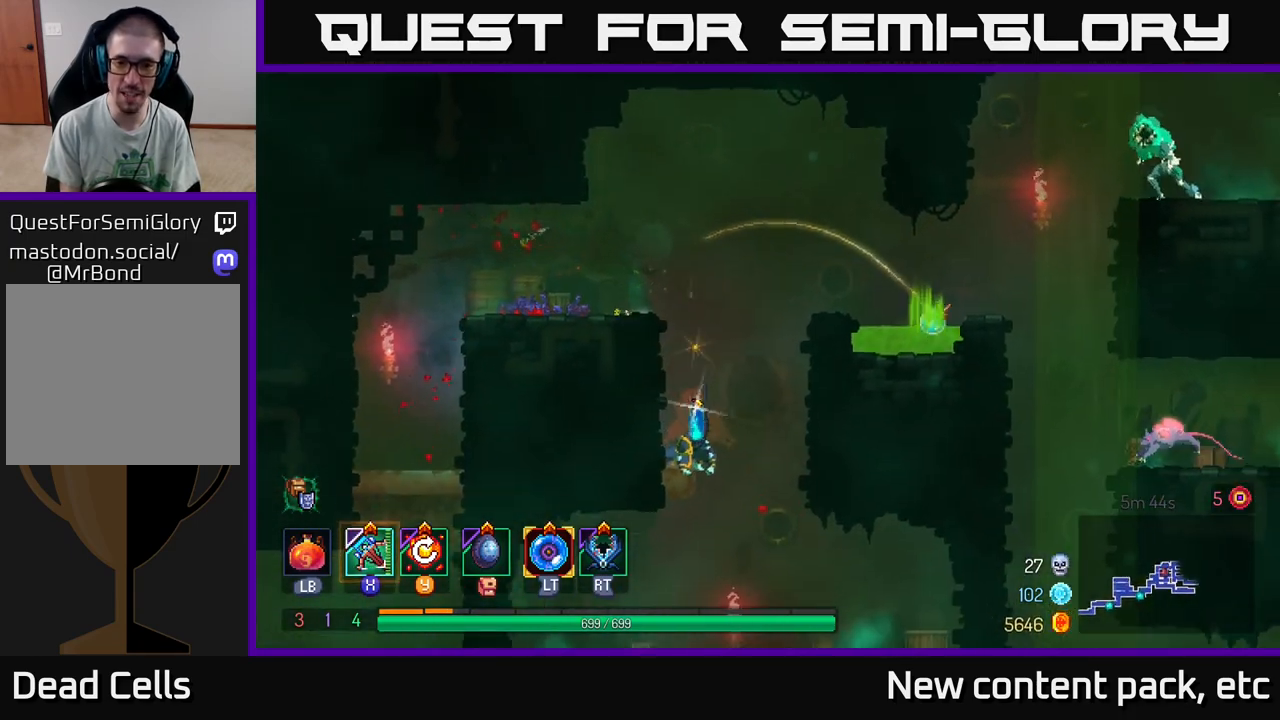
{"buttons": [], "left_stick": "right", "right_stick": "center", "events": [[500, "left_stick", "right"]]}
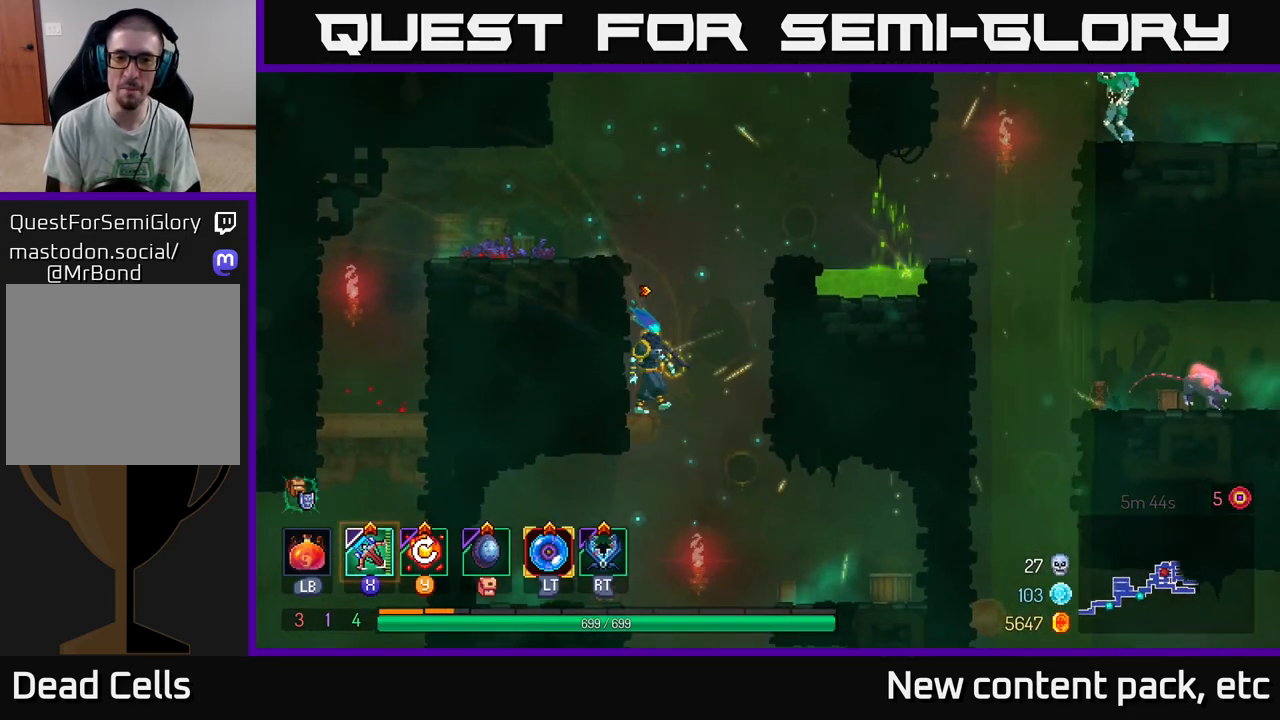
{"buttons": [], "left_stick": "center", "right_stick": "center", "events": [[33, "A", "down"], [133, "A", "up"], [383, "left_stick", "center"]]}
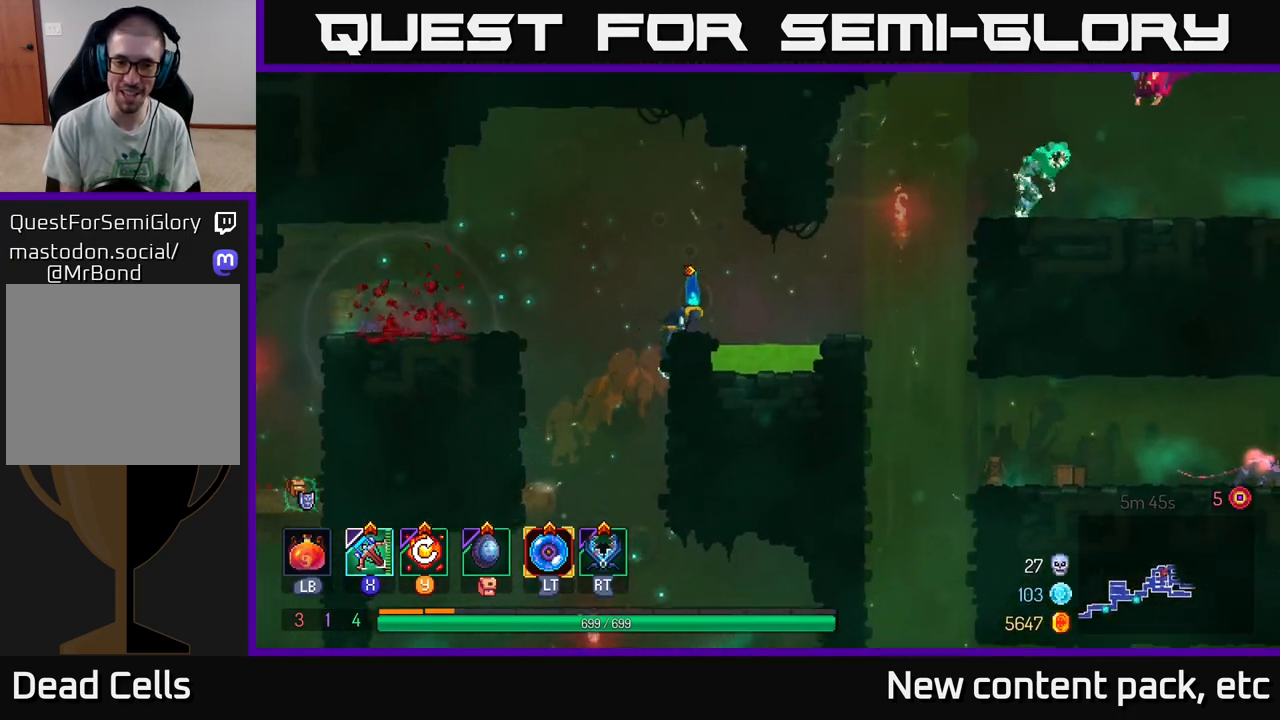
{"buttons": [], "left_stick": "right", "right_stick": "center", "events": [[100, "left_stick", "right"], [200, "A", "down"], [317, "A", "up"]]}
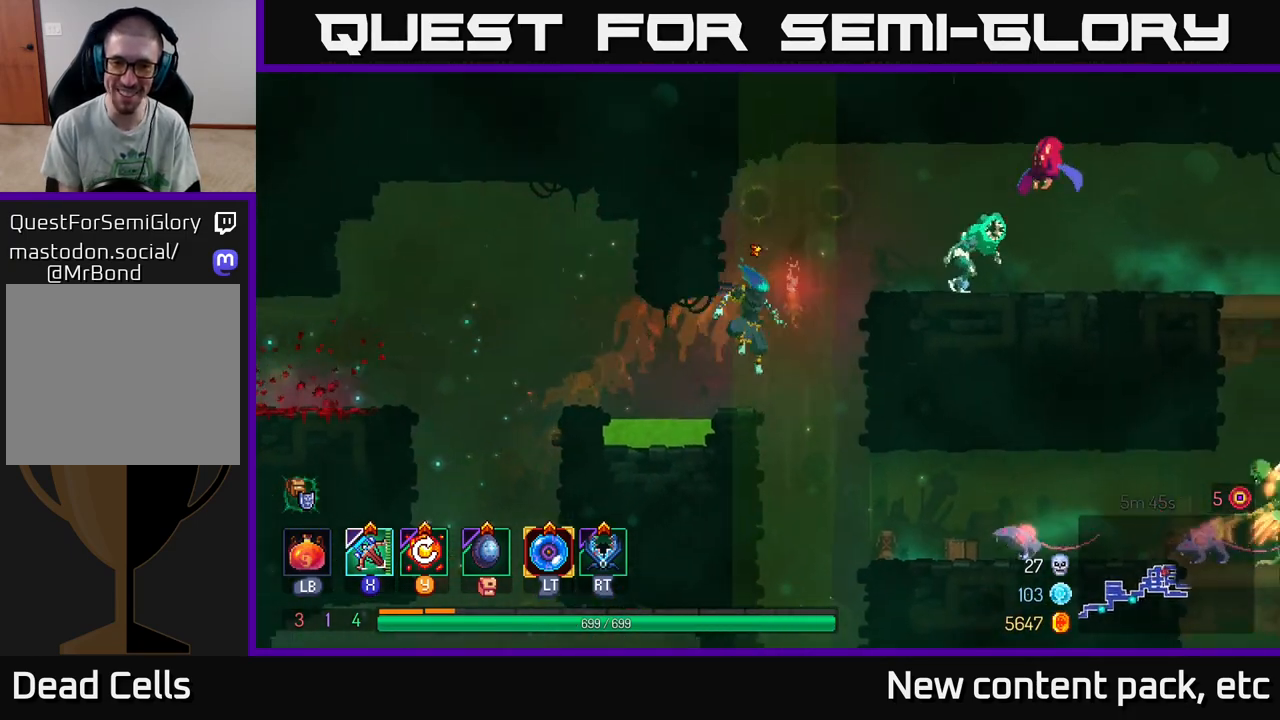
{"buttons": [], "left_stick": "center", "right_stick": "center", "events": [[50, "A", "down"], [167, "A", "up"], [250, "A", "down"], [300, "X", "down"], [333, "A", "up"], [400, "X", "up"], [417, "left_stick", "center"]]}
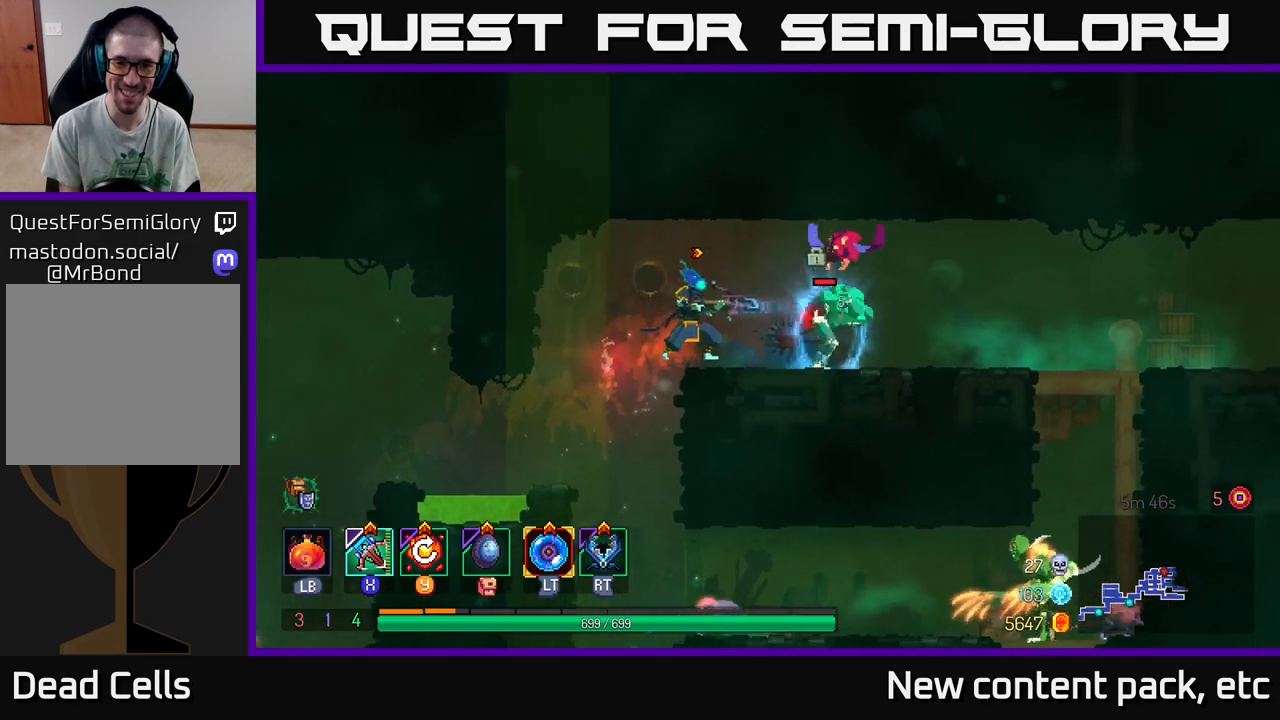
{"buttons": [], "left_stick": "center", "right_stick": "center", "events": []}
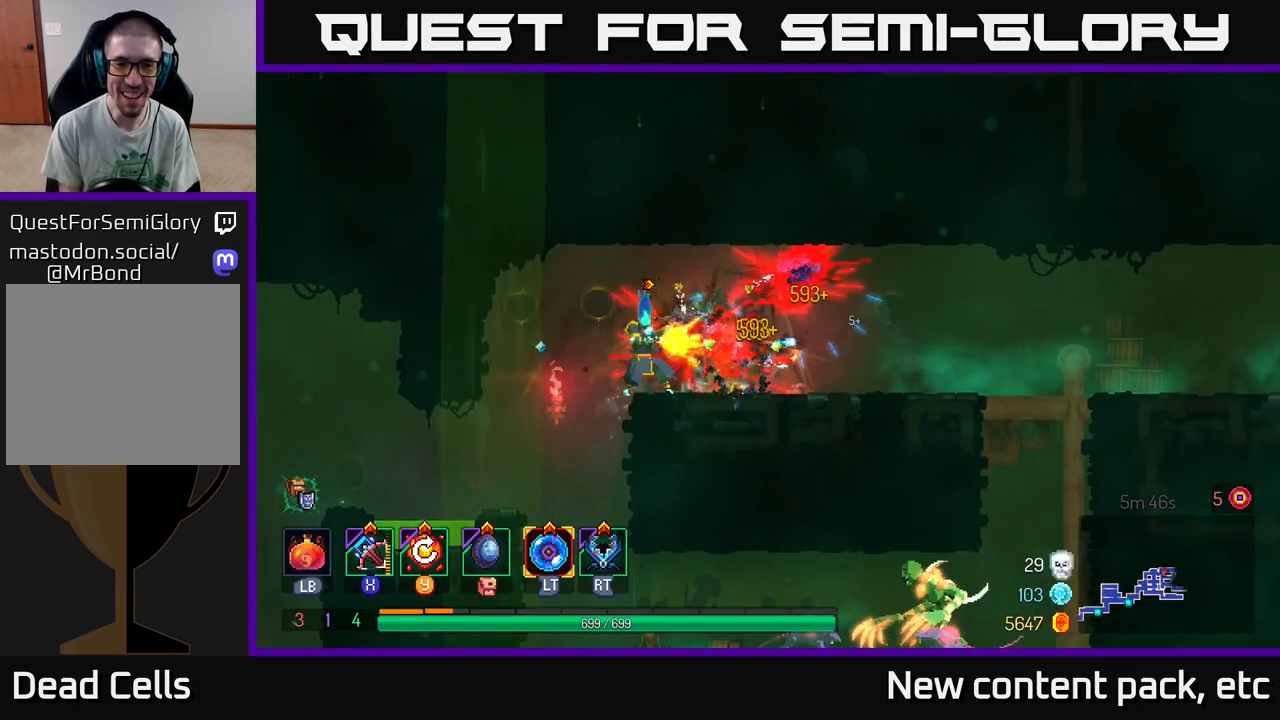
{"buttons": ["B"], "left_stick": "right", "right_stick": "center", "events": [[133, "left_stick", "right"], [450, "B", "down"]]}
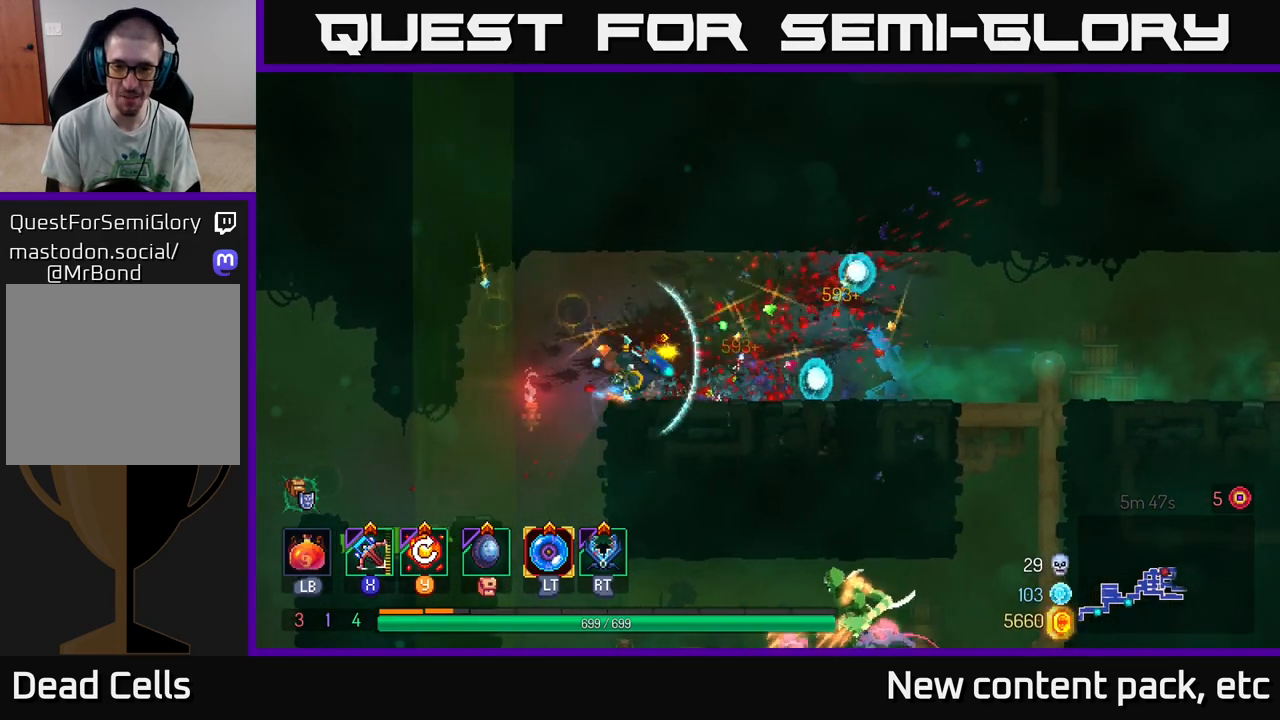
{"buttons": [], "left_stick": "right", "right_stick": "center", "events": [[50, "B", "up"], [133, "B", "down"], [283, "B", "up"]]}
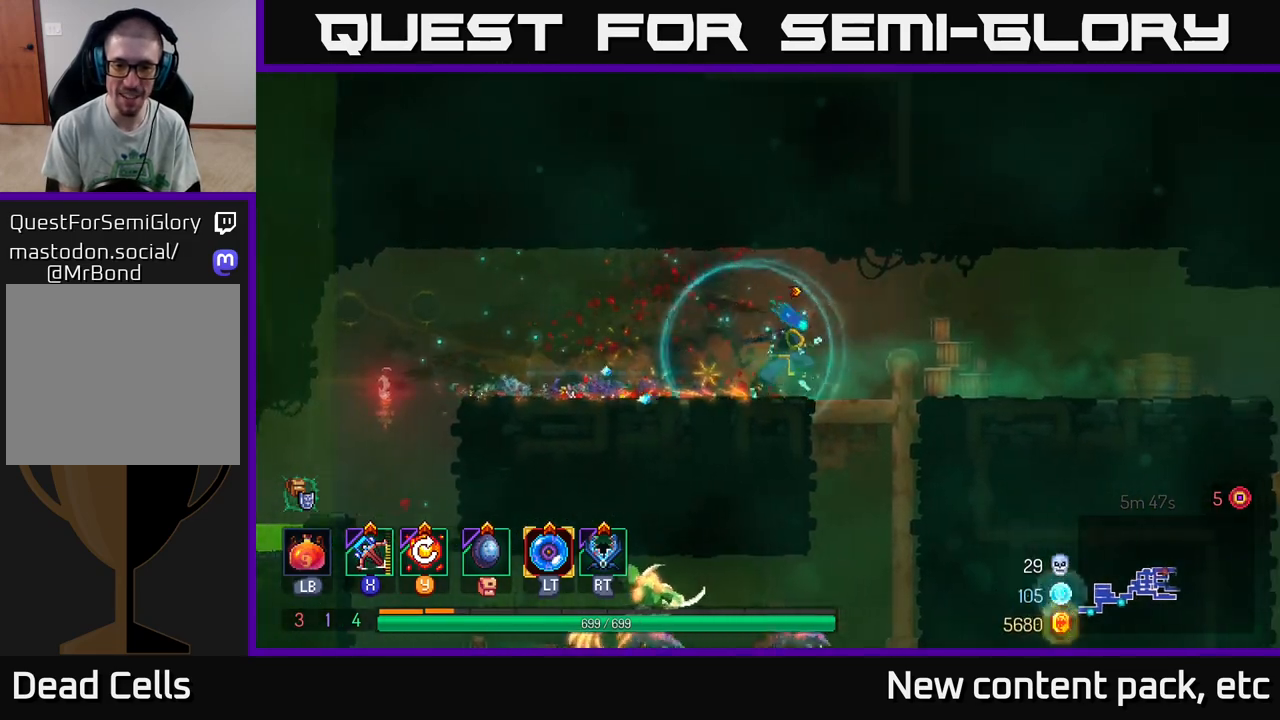
{"buttons": ["Y"], "left_stick": "right", "right_stick": "center", "events": [[50, "left_stick", "center"], [400, "left_stick", "right"], [450, "Y", "down"]]}
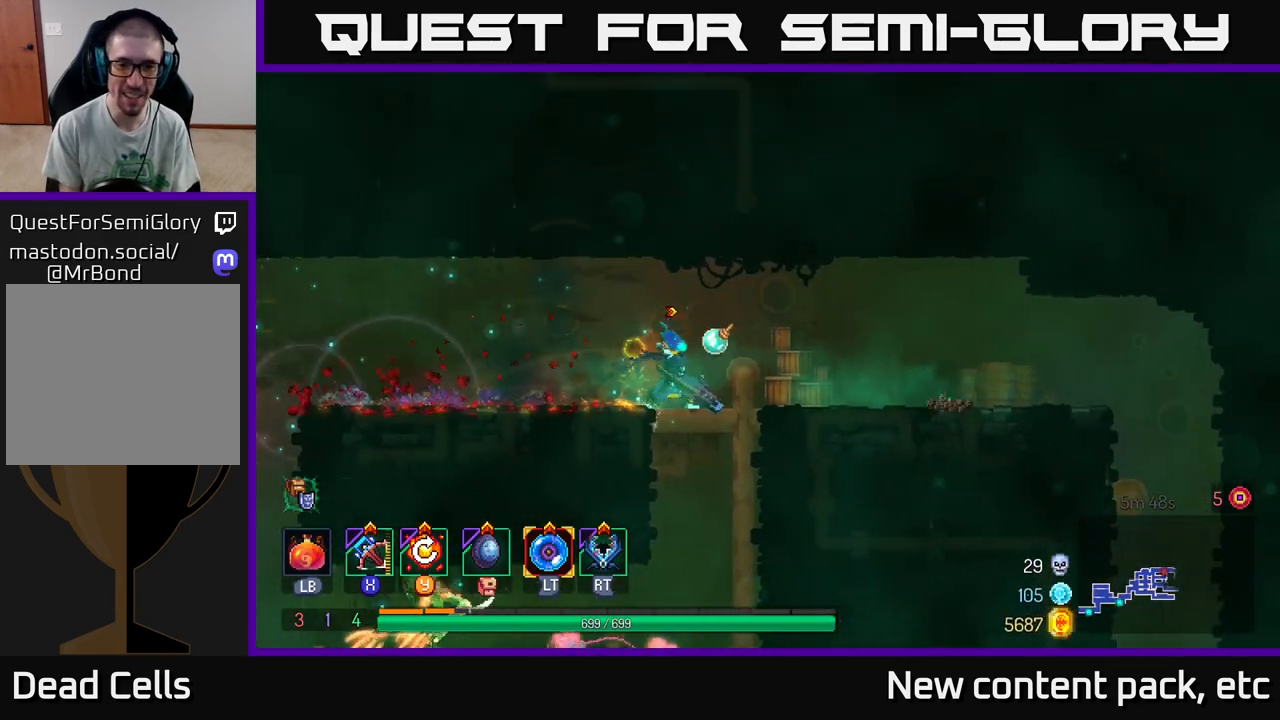
{"buttons": [], "left_stick": "center", "right_stick": "center", "events": [[17, "Y", "up"], [33, "left_stick", "center"]]}
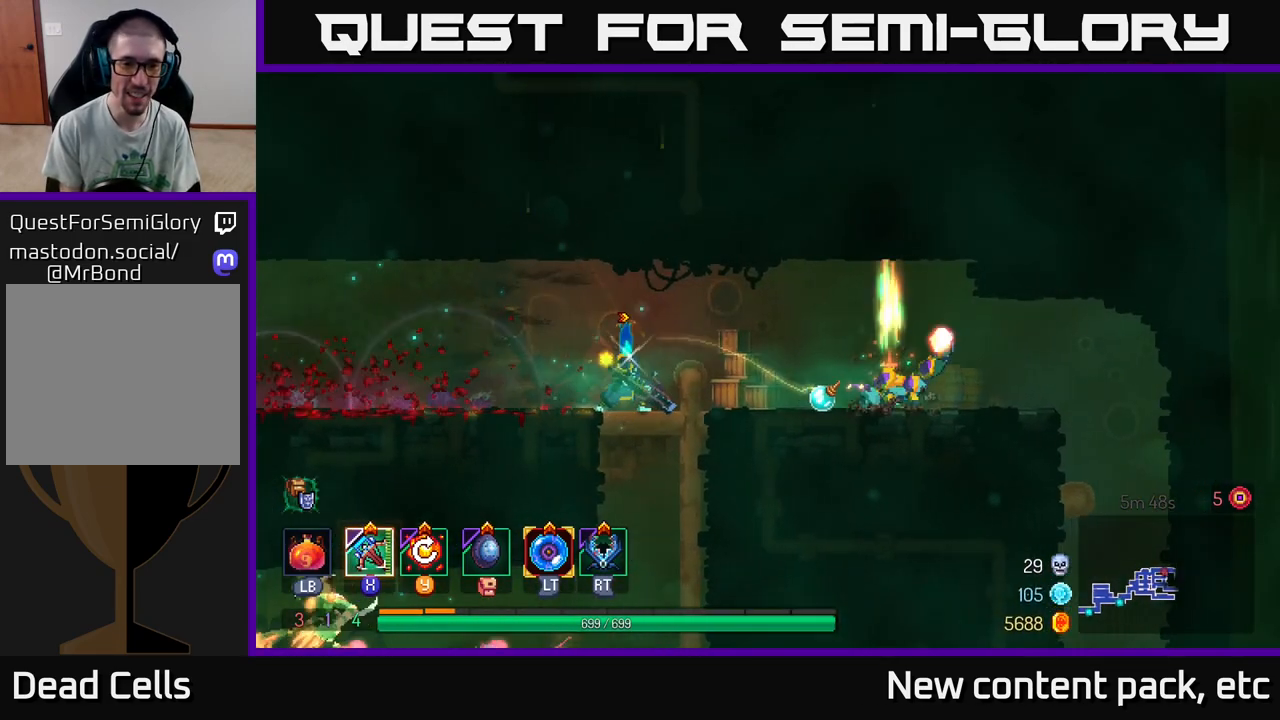
{"buttons": [], "left_stick": "right", "right_stick": "center", "events": [[183, "X", "down"], [183, "left_stick", "right"], [250, "X", "up"]]}
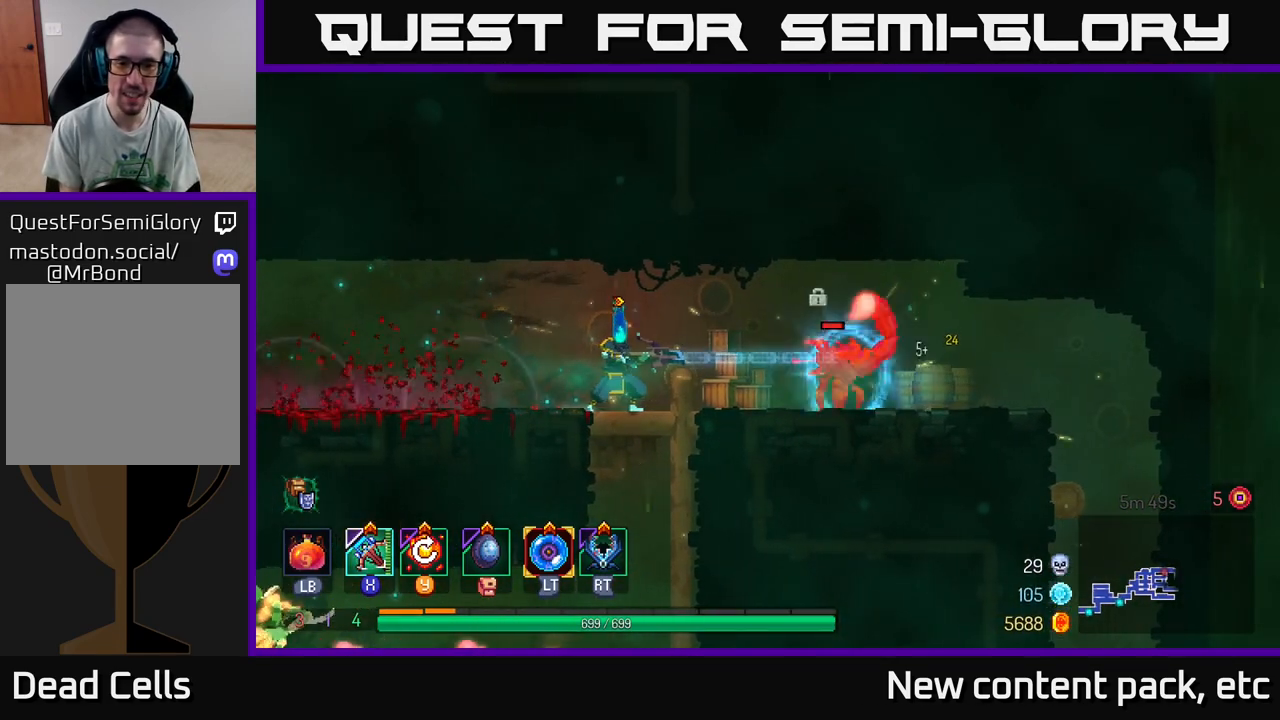
{"buttons": [], "left_stick": "center", "right_stick": "center", "events": [[100, "left_stick", "center"]]}
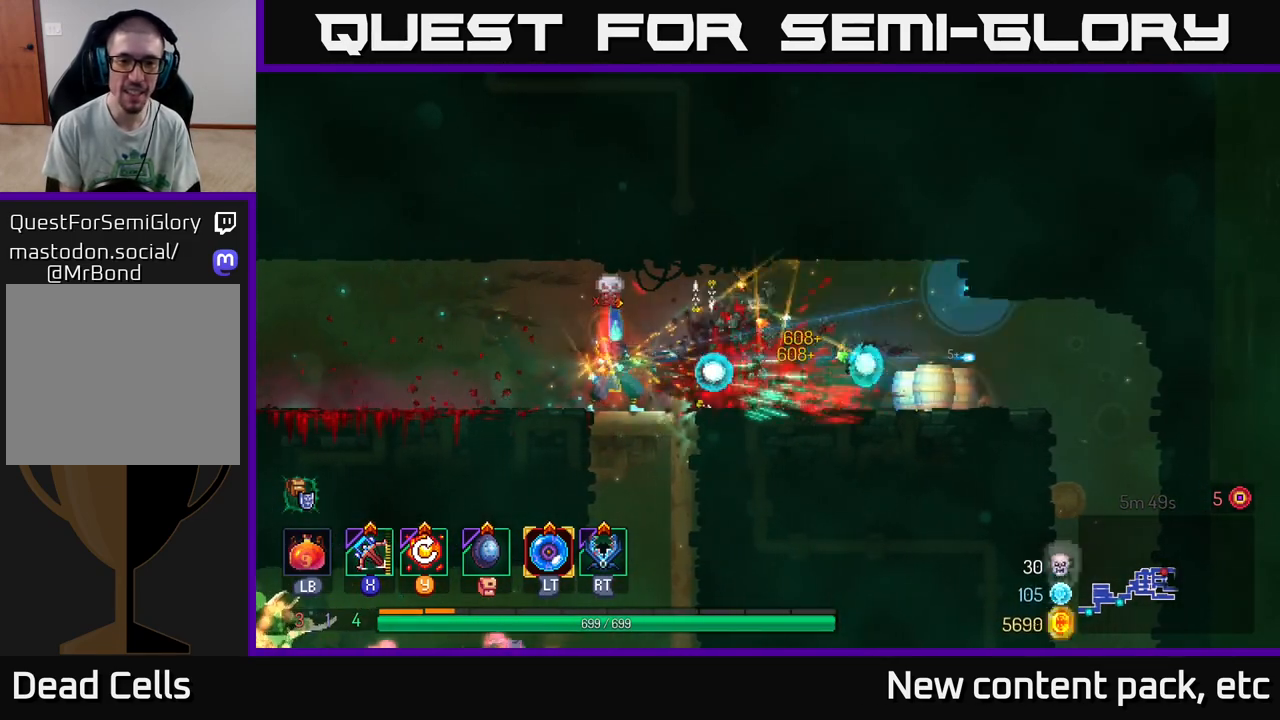
{"buttons": [], "left_stick": "center", "right_stick": "center", "events": [[300, "Y", "down"], [350, "Y", "up"]]}
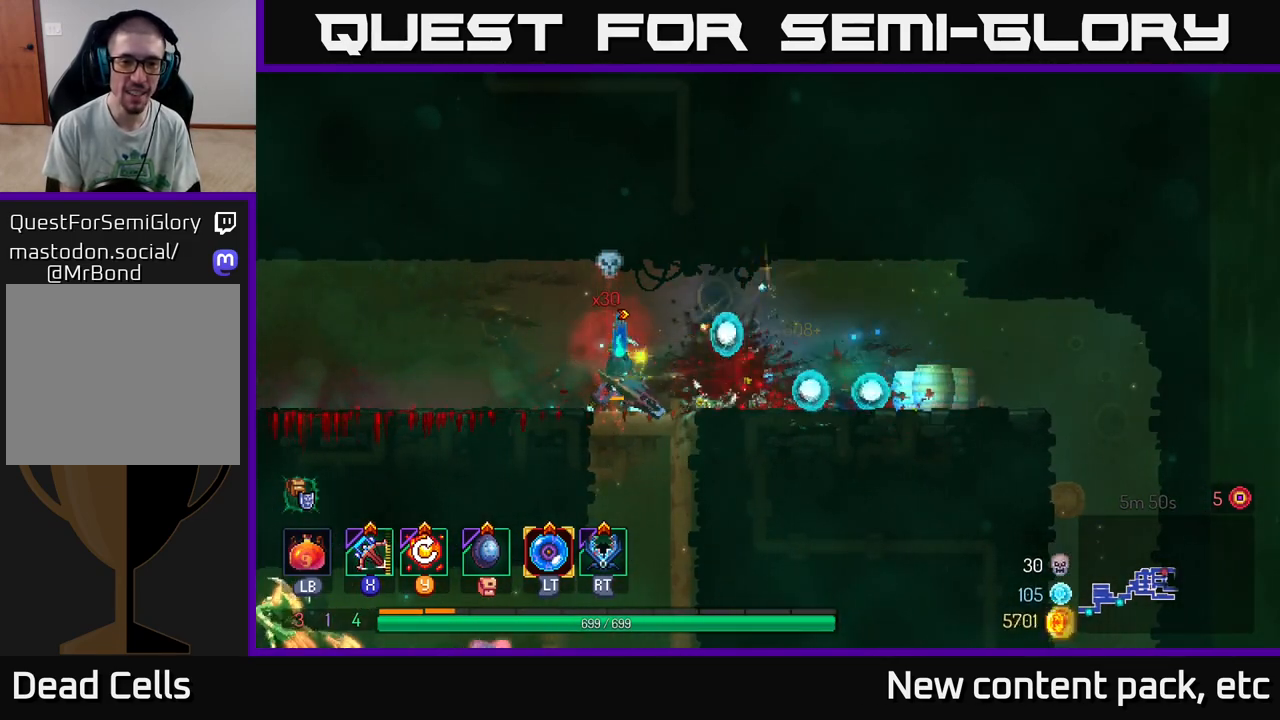
{"buttons": ["A"], "left_stick": "down", "right_stick": "center", "events": [[383, "left_stick", "down"], [433, "A", "down"]]}
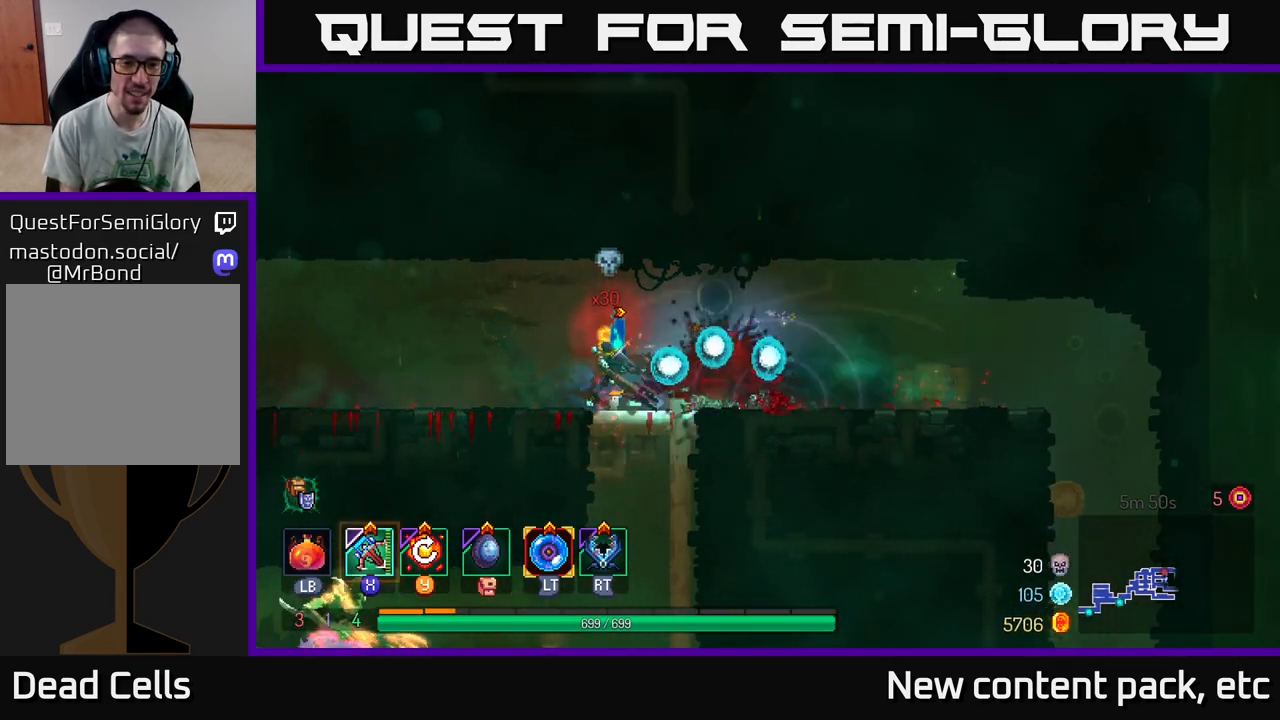
{"buttons": [], "left_stick": "left", "right_stick": "center", "events": [[17, "A", "up"], [150, "left_stick", "center"], [500, "left_stick", "left"]]}
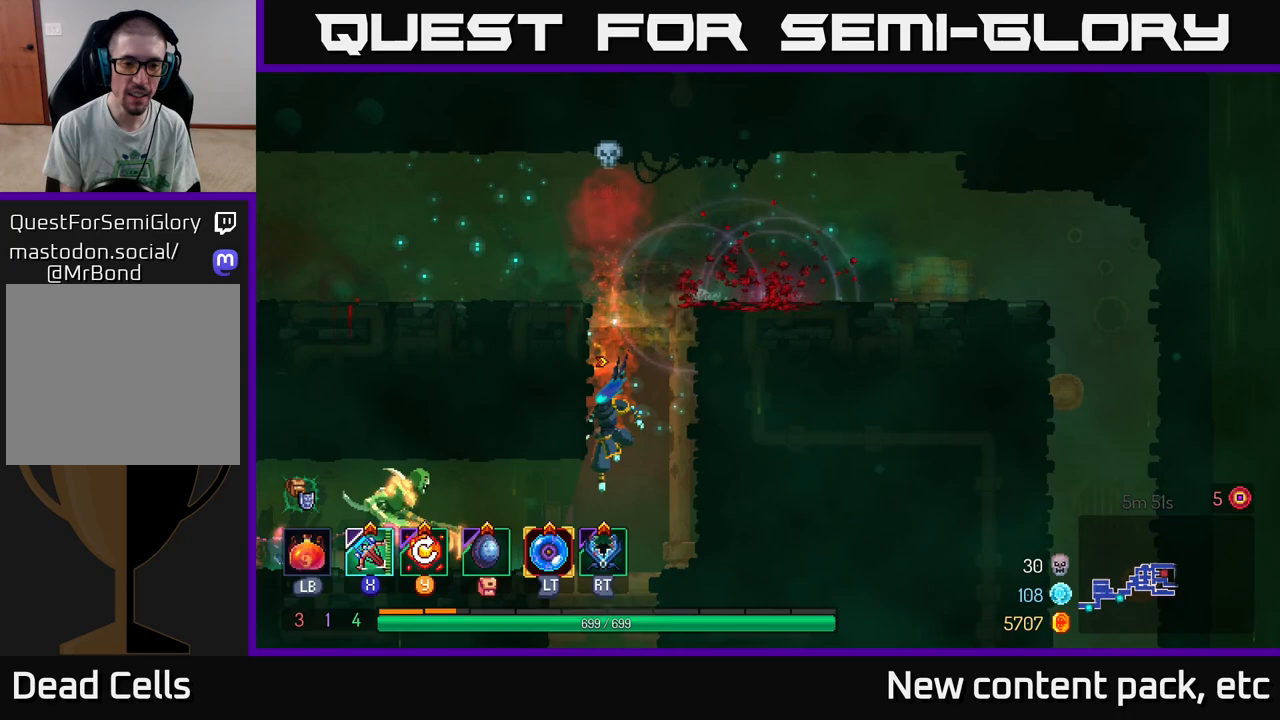
{"buttons": [], "left_stick": "left", "right_stick": "center", "events": [[100, "X", "down"], [200, "X", "up"]]}
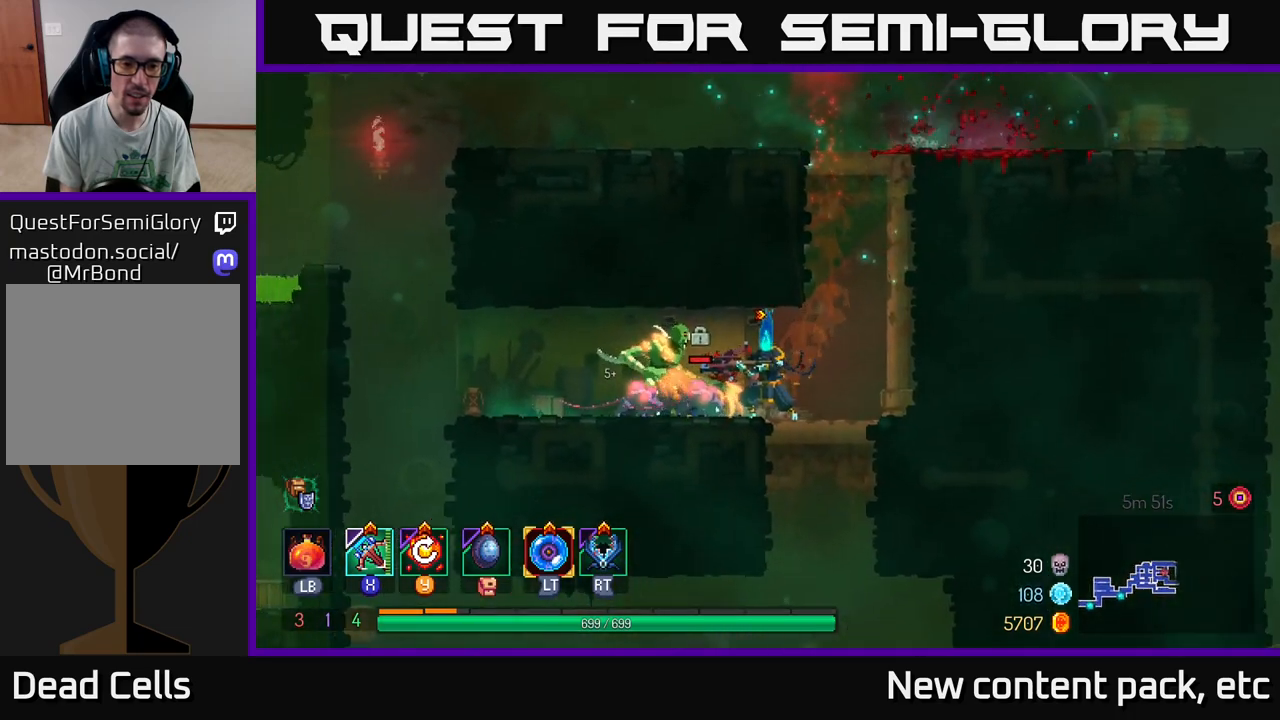
{"buttons": [], "left_stick": "center", "right_stick": "center", "events": [[83, "left_stick", "center"], [383, "left_stick", "left"], [500, "left_stick", "center"]]}
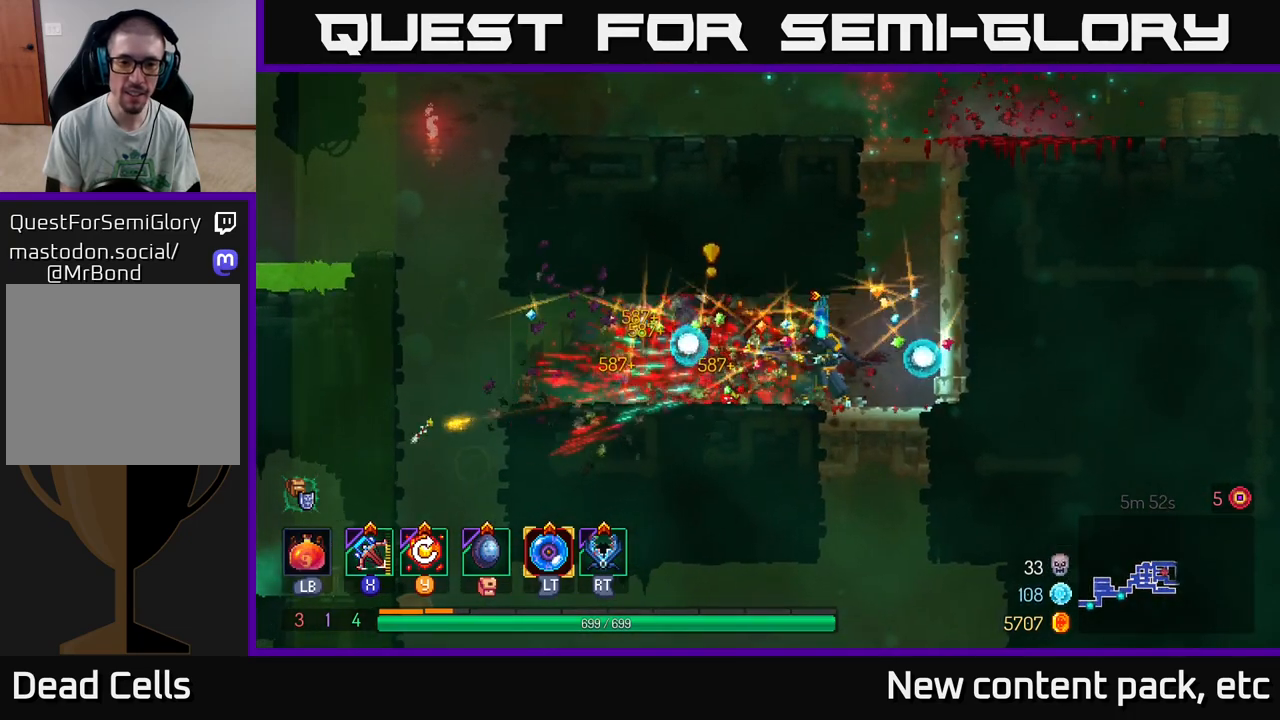
{"buttons": [], "left_stick": "center", "right_stick": "center", "events": [[50, "left_stick", "right"], [167, "Y", "down"], [267, "Y", "up"], [467, "left_stick", "center"]]}
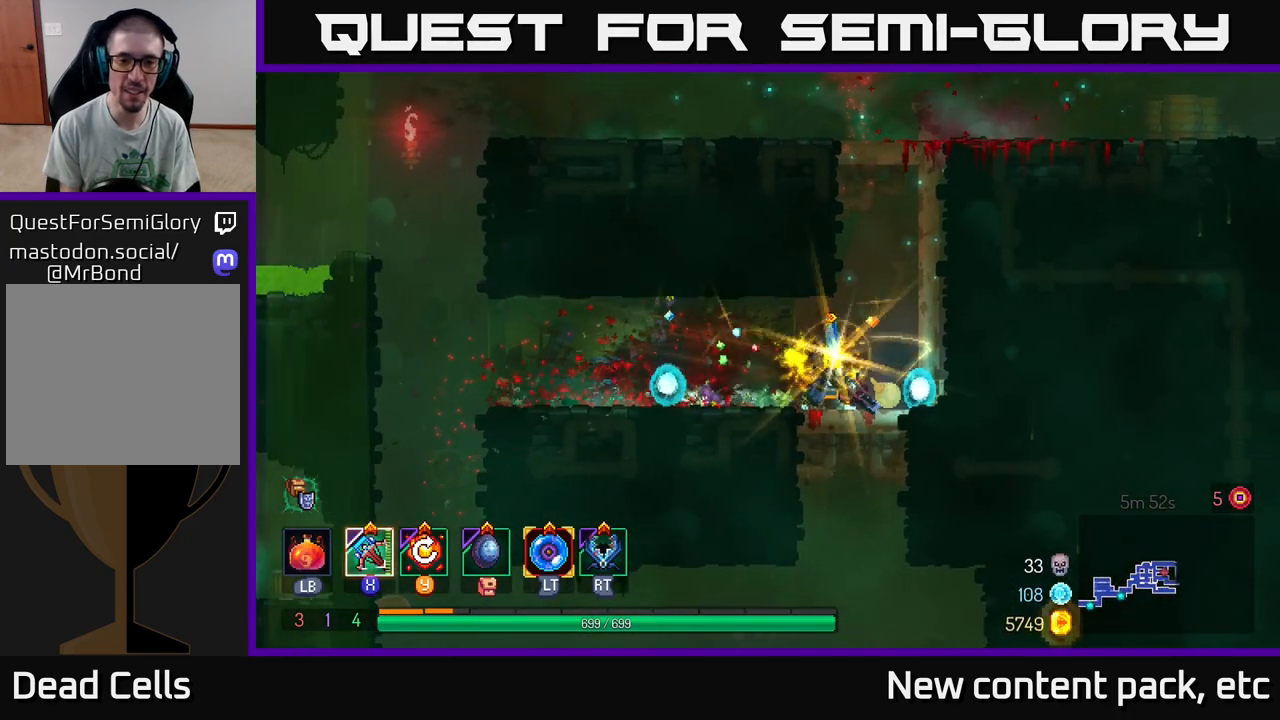
{"buttons": [], "left_stick": "right", "right_stick": "center", "events": [[283, "left_stick", "right"]]}
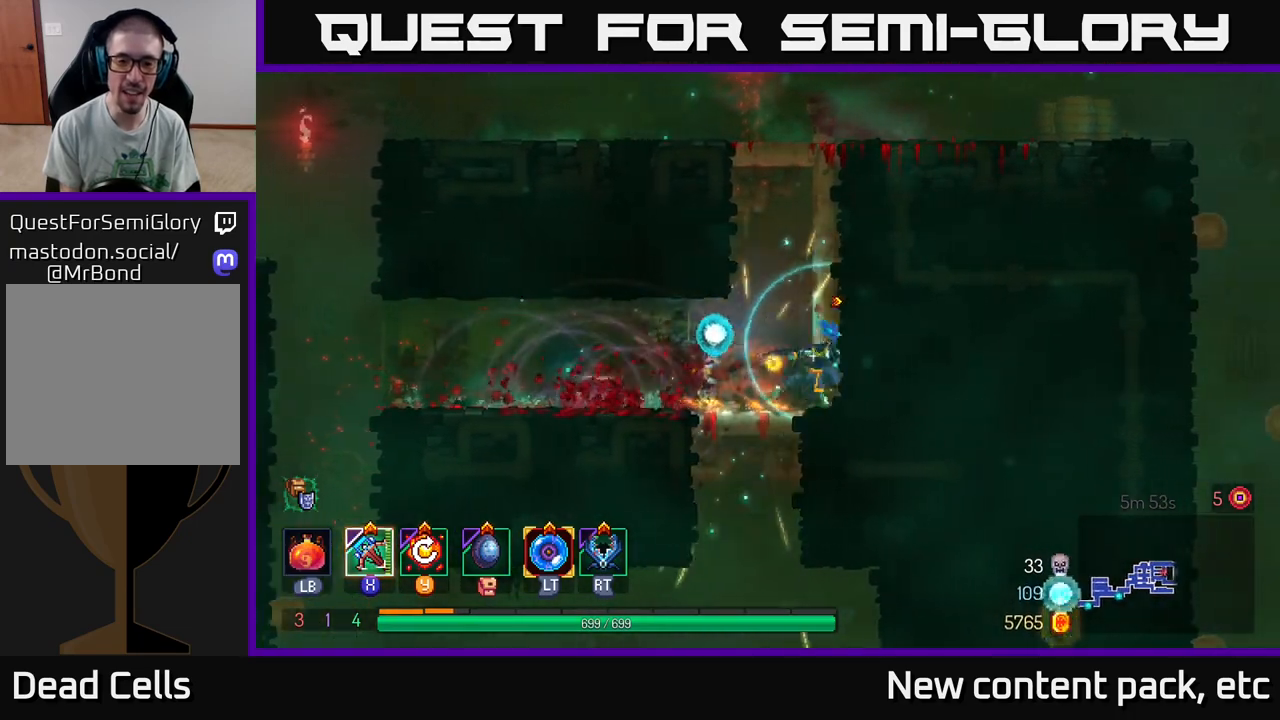
{"buttons": ["A"], "left_stick": "down", "right_stick": "center", "events": [[50, "left_stick", "left"], [333, "left_stick", "down"], [467, "A", "down"]]}
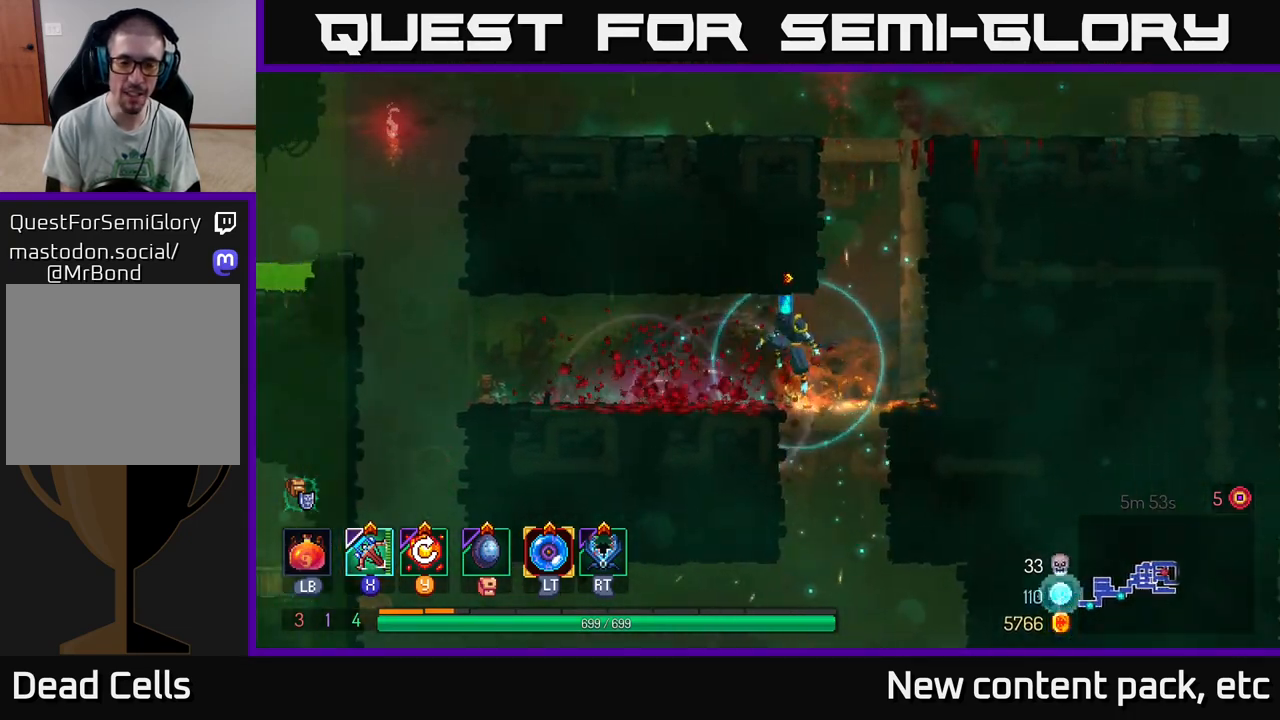
{"buttons": [], "left_stick": "left", "right_stick": "down", "events": [[67, "A", "up"], [150, "left_stick", "left"], [233, "right_stick", "down"], [350, "left_stick", "center"], [483, "left_stick", "left"]]}
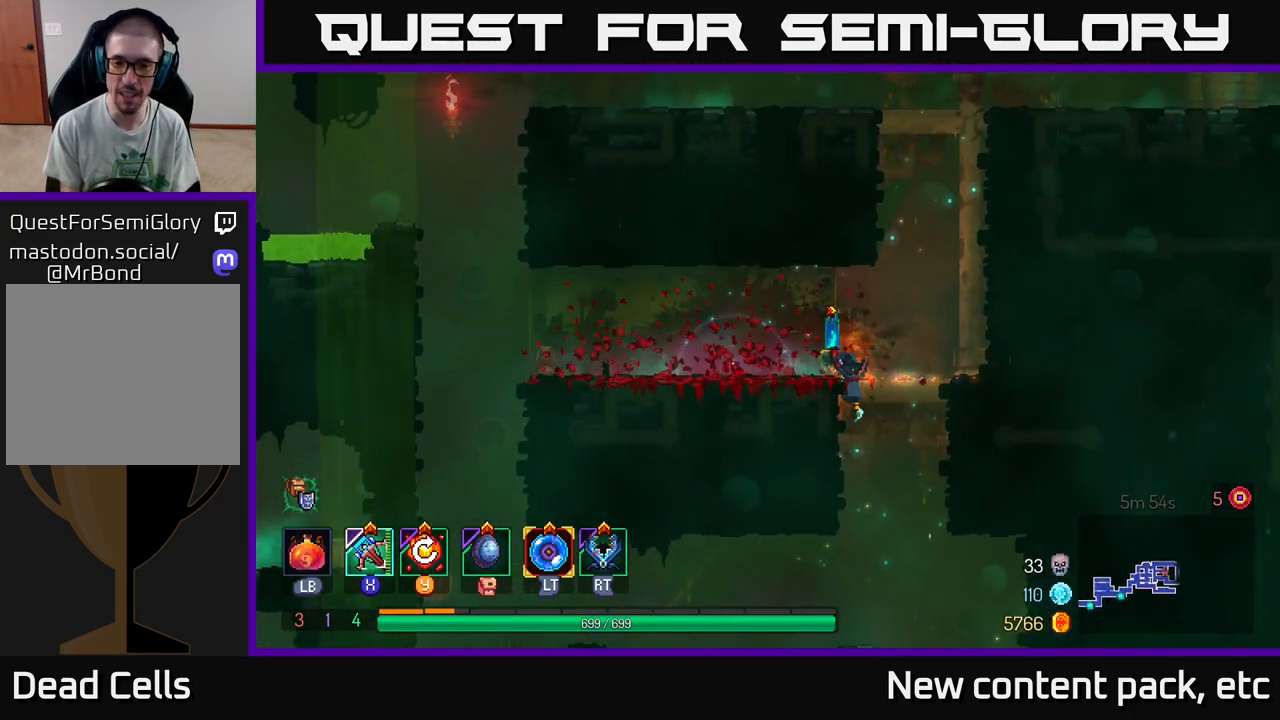
{"buttons": [], "left_stick": "center", "right_stick": "down", "events": [[67, "right_stick", "center"], [200, "left_stick", "center"], [350, "right_stick", "left"], [400, "right_stick", "down"]]}
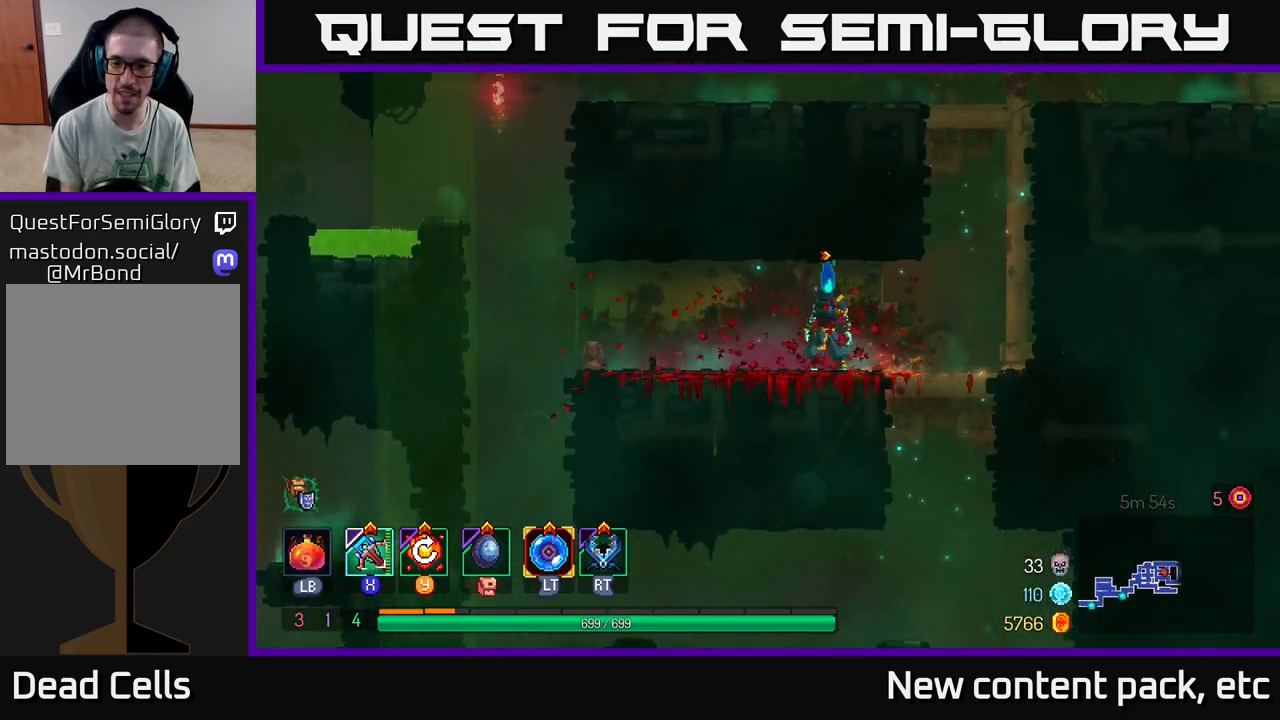
{"buttons": [], "left_stick": "right", "right_stick": "down", "events": [[450, "left_stick", "right"]]}
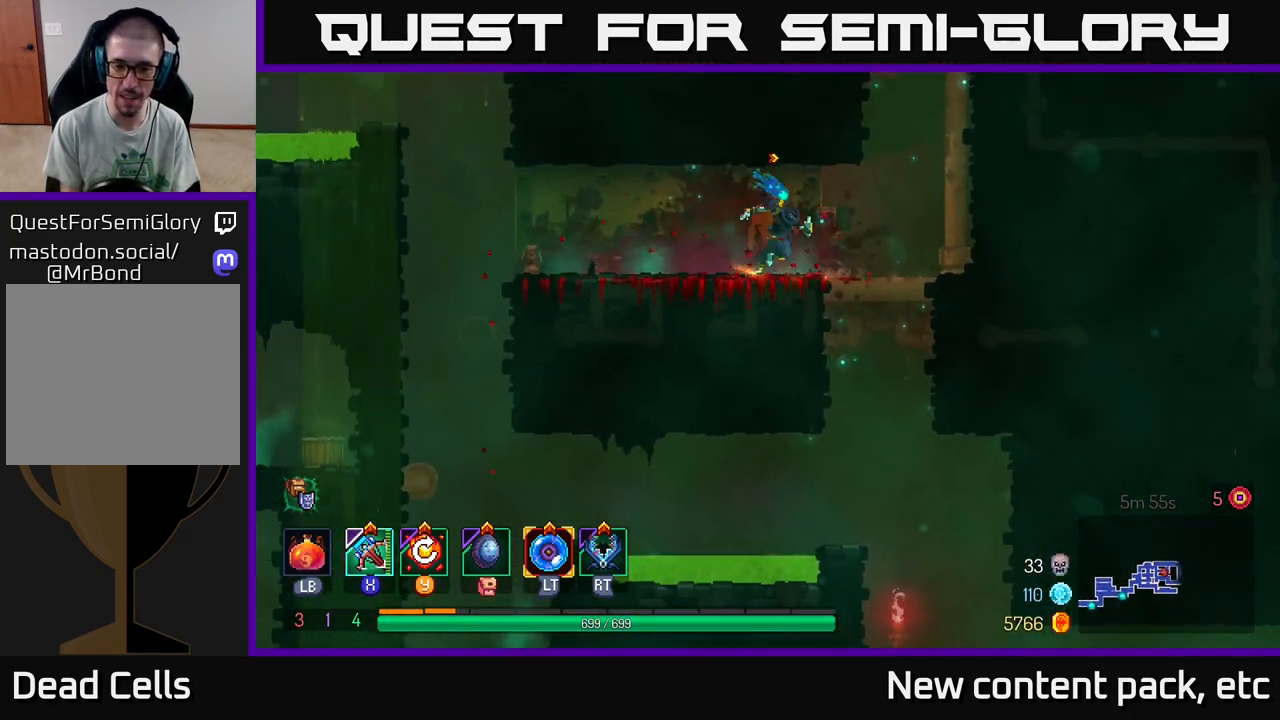
{"buttons": ["A"], "left_stick": "right", "right_stick": "center", "events": [[50, "right_stick", "center"], [217, "A", "down"], [333, "A", "up"], [400, "A", "down"]]}
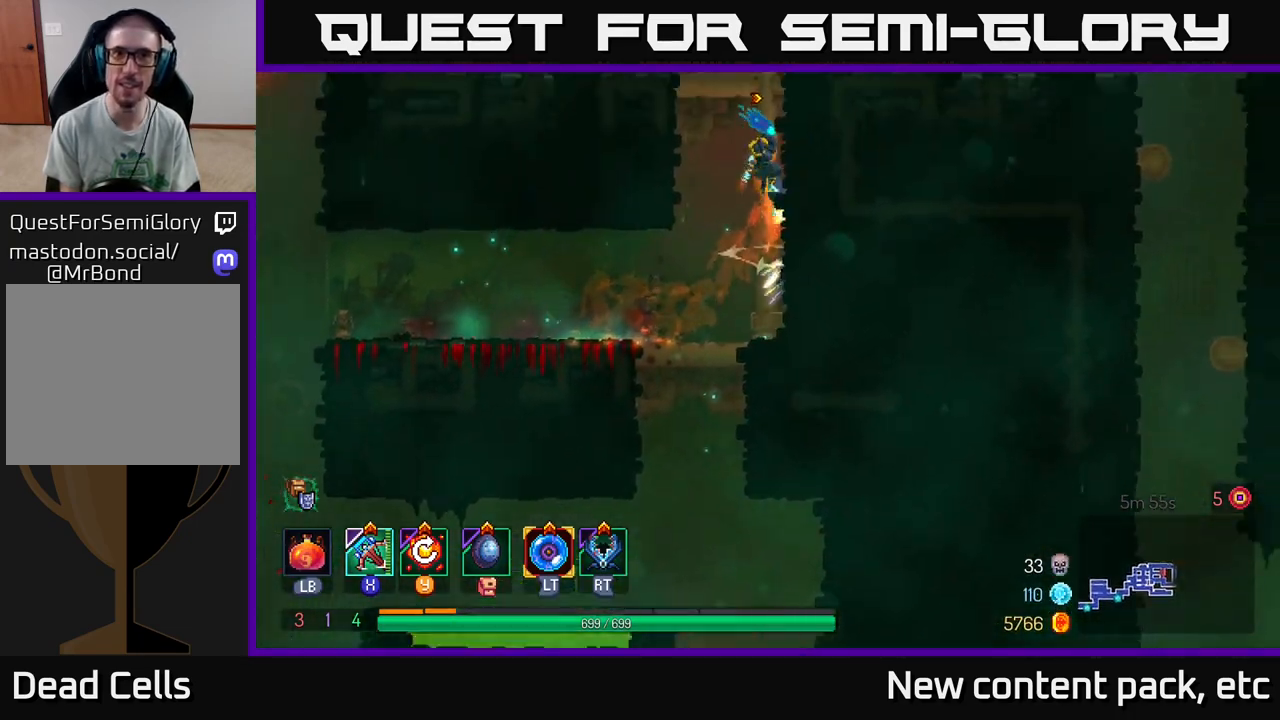
{"buttons": [], "left_stick": "right", "right_stick": "center", "events": [[50, "A", "up"], [250, "A", "down"], [400, "A", "up"]]}
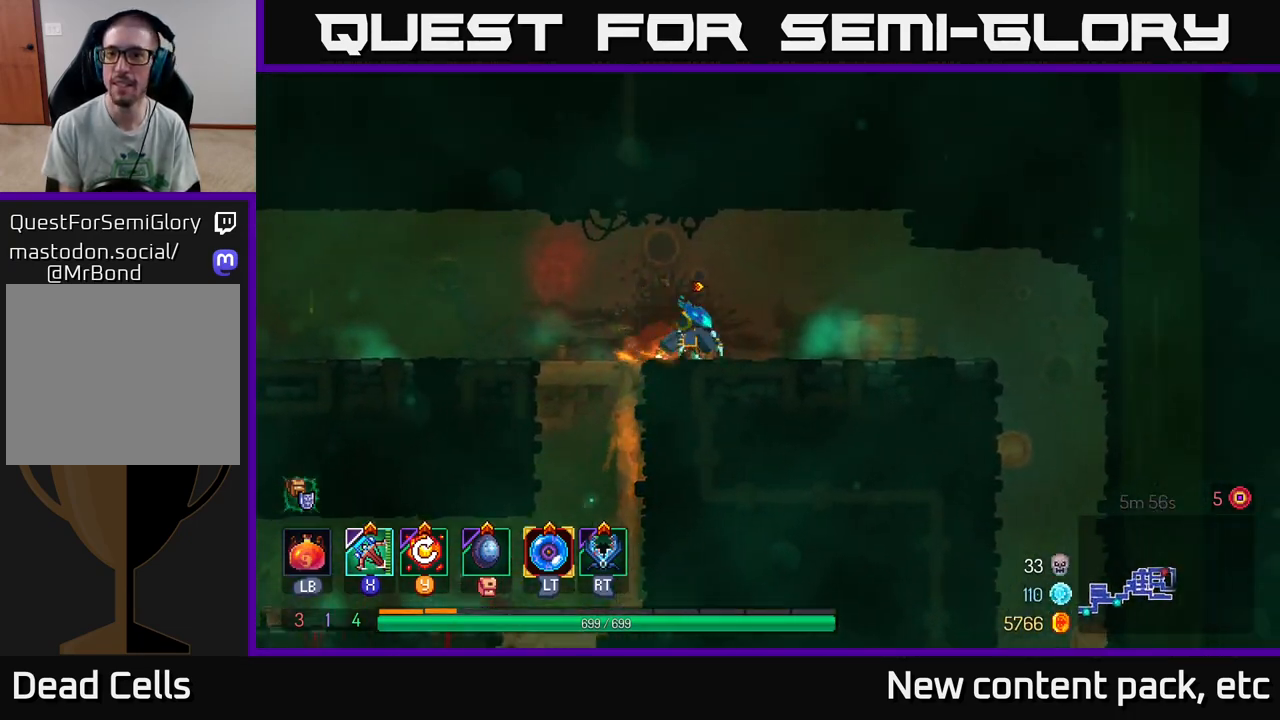
{"buttons": [], "left_stick": "right", "right_stick": "down", "events": [[33, "B", "down"], [167, "B", "up"], [400, "right_stick", "down"]]}